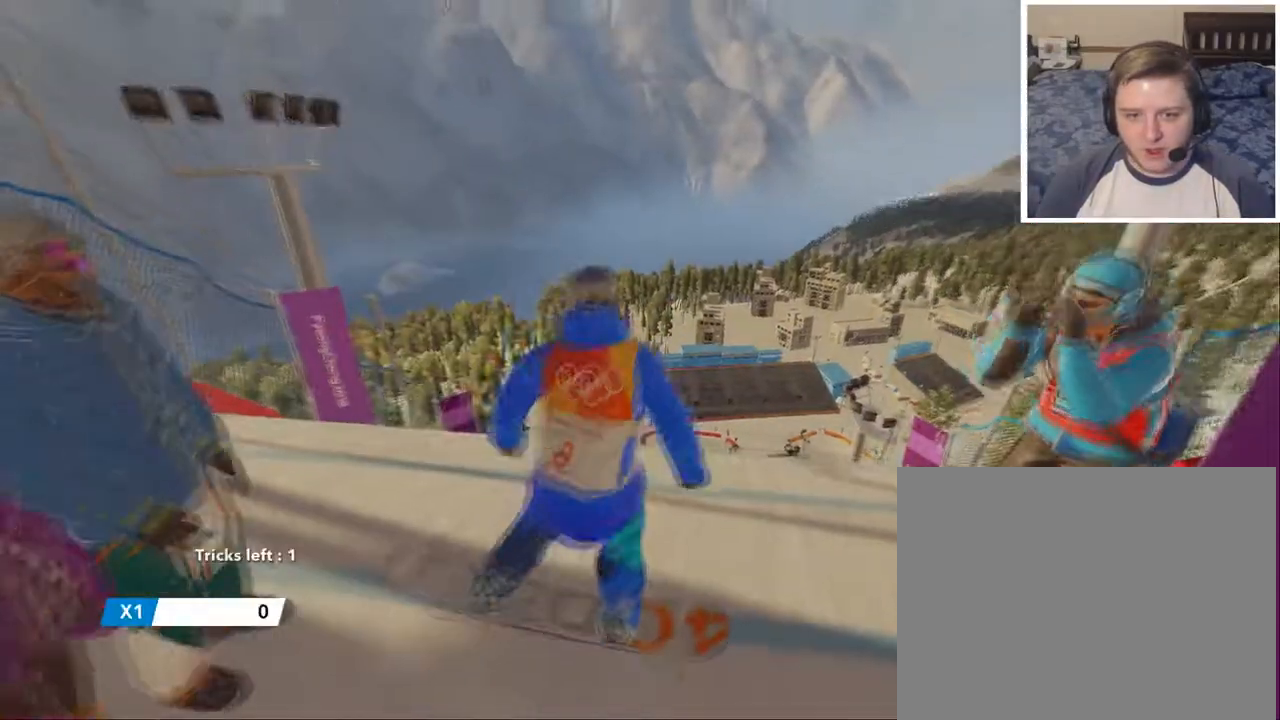
Gameplay with a controller (Xbox layout); each line is a JSON object with the inputs held at the frame after it. "events" lists button and stick changes between this image and that frame as [ms after this image, input, new state], when the widget could be followed in between.
{"buttons": [], "left_stick": "up", "right_stick": "center", "events": [[167, "A", "up"]]}
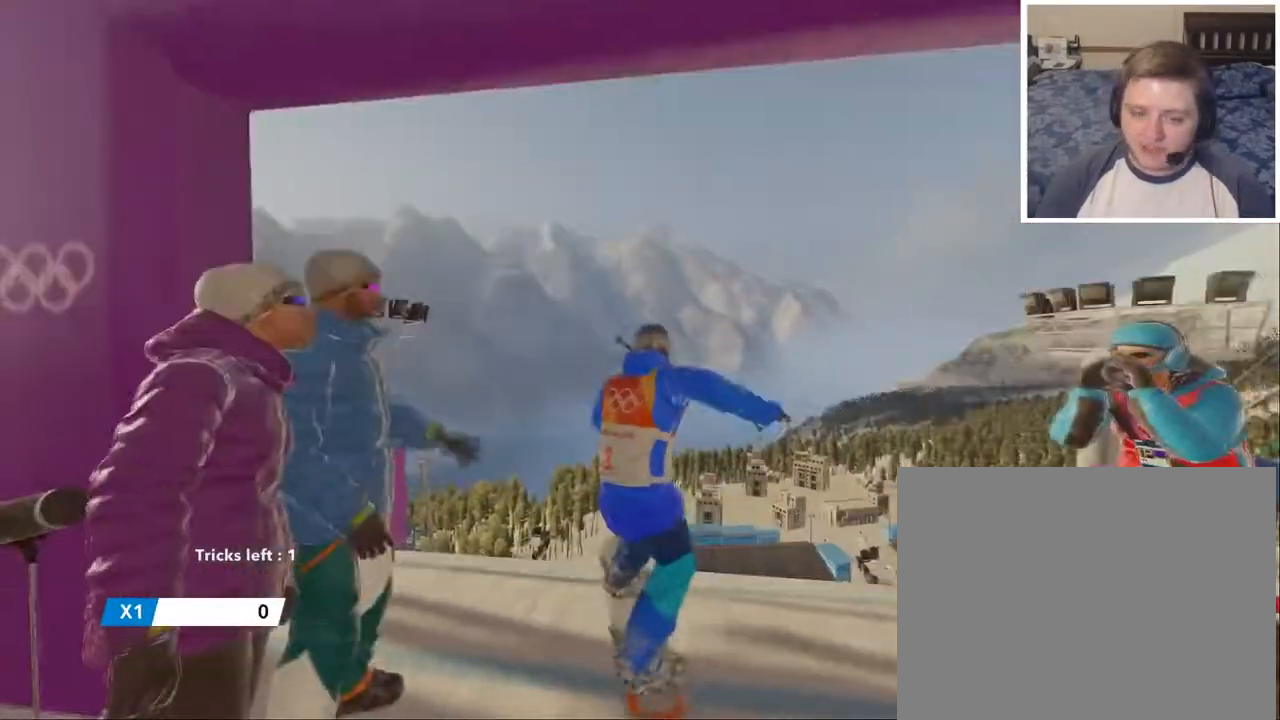
{"buttons": [], "left_stick": "up-right", "right_stick": "center", "events": [[284, "left_stick", "up-right"]]}
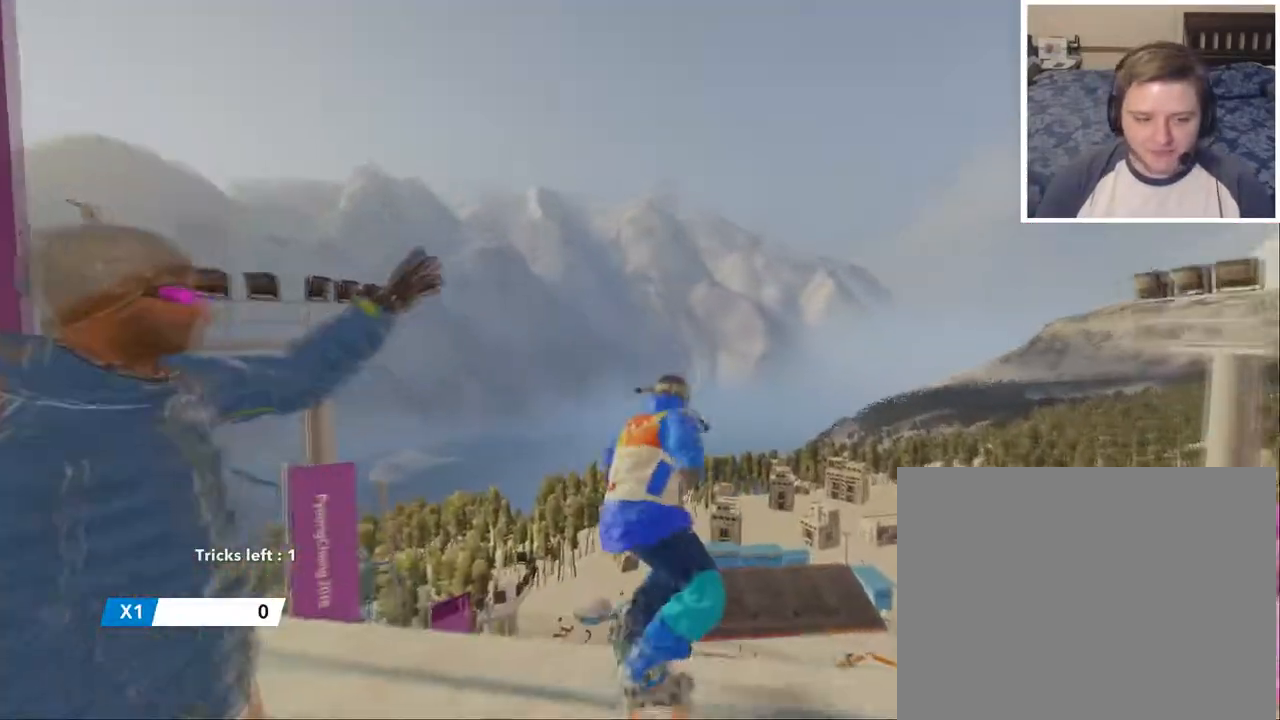
{"buttons": [], "left_stick": "up-right", "right_stick": "center", "events": [[33, "left_stick", "up"], [467, "left_stick", "up-right"]]}
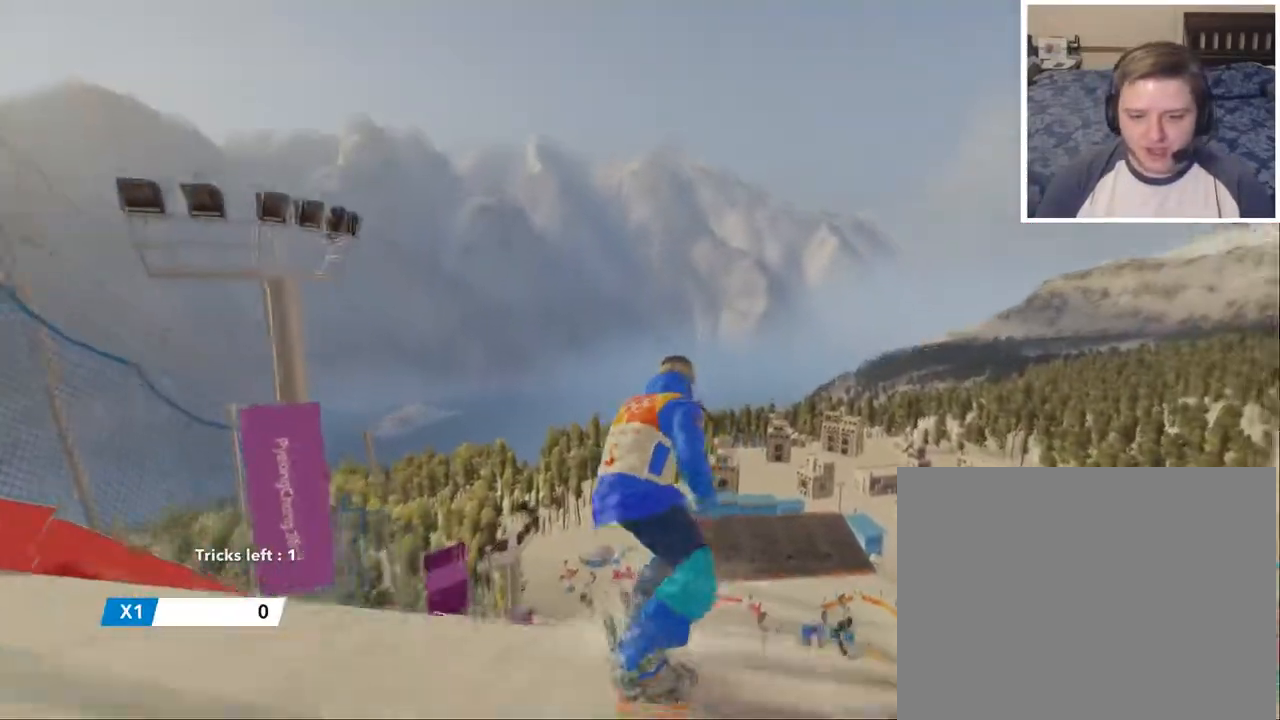
{"buttons": [], "left_stick": "up", "right_stick": "center", "events": [[351, "left_stick", "up"]]}
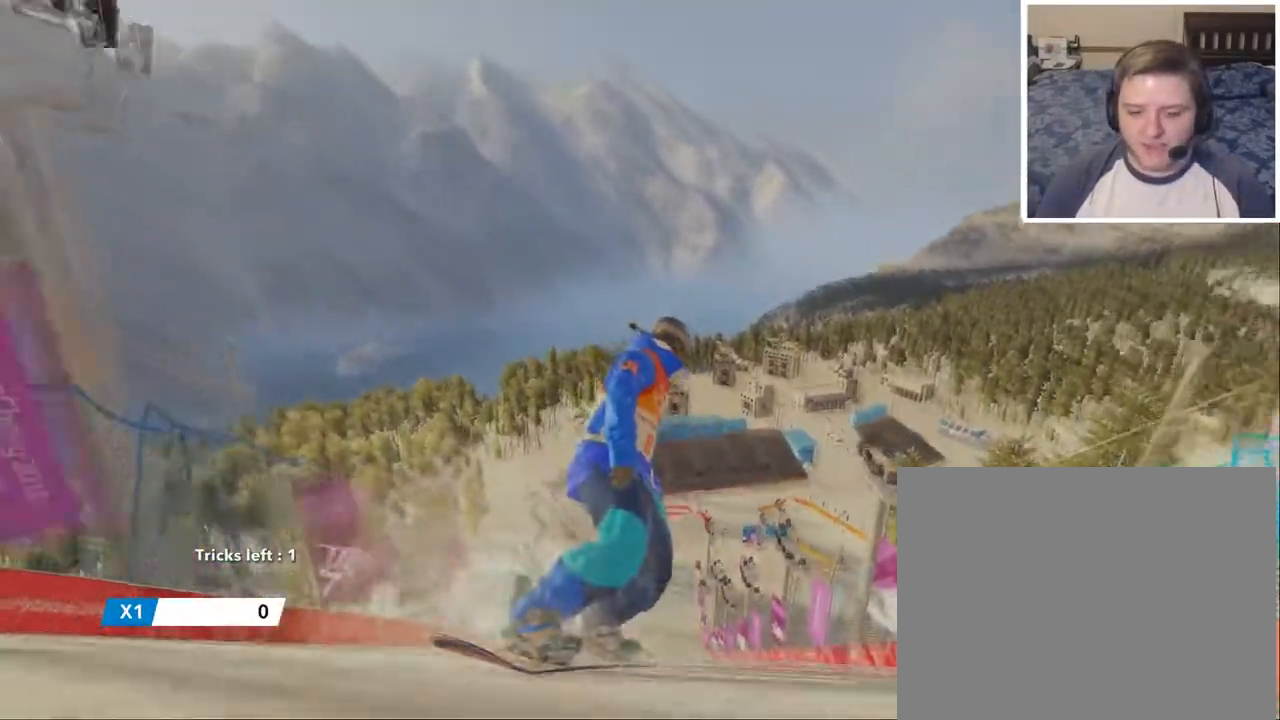
{"buttons": [], "left_stick": "up", "right_stick": "center", "events": []}
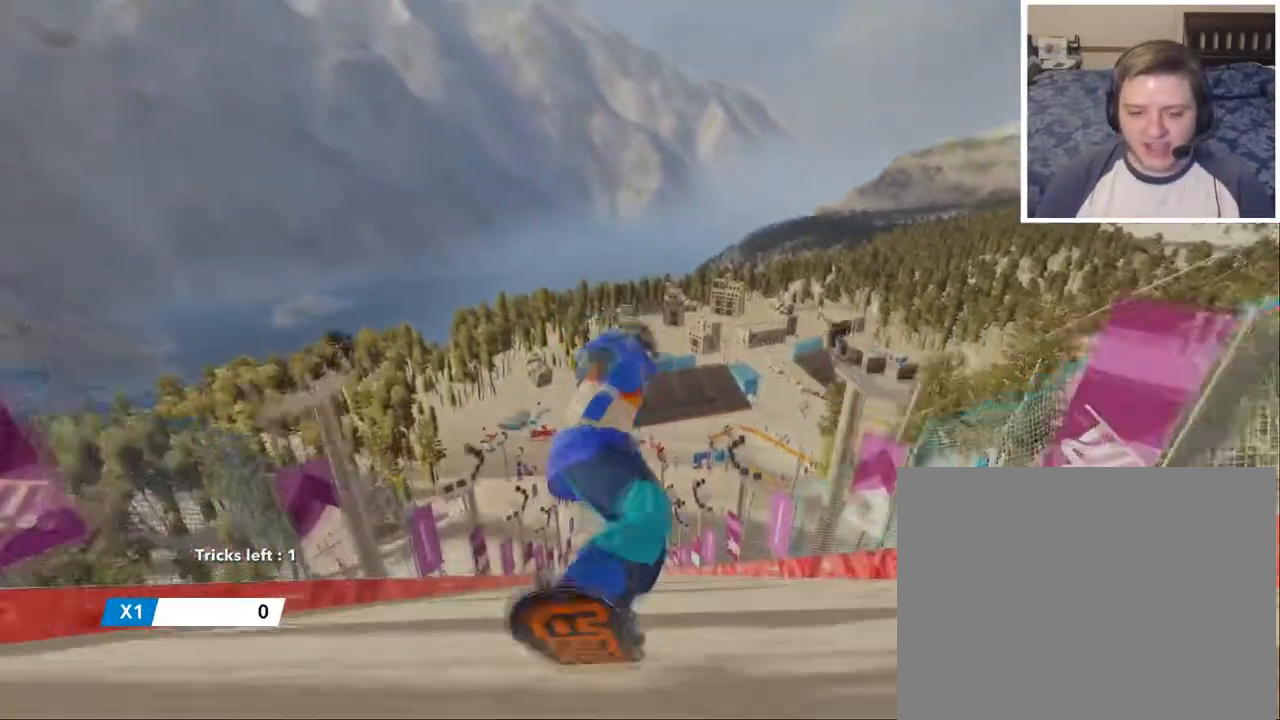
{"buttons": [], "left_stick": "up", "right_stick": "center", "events": []}
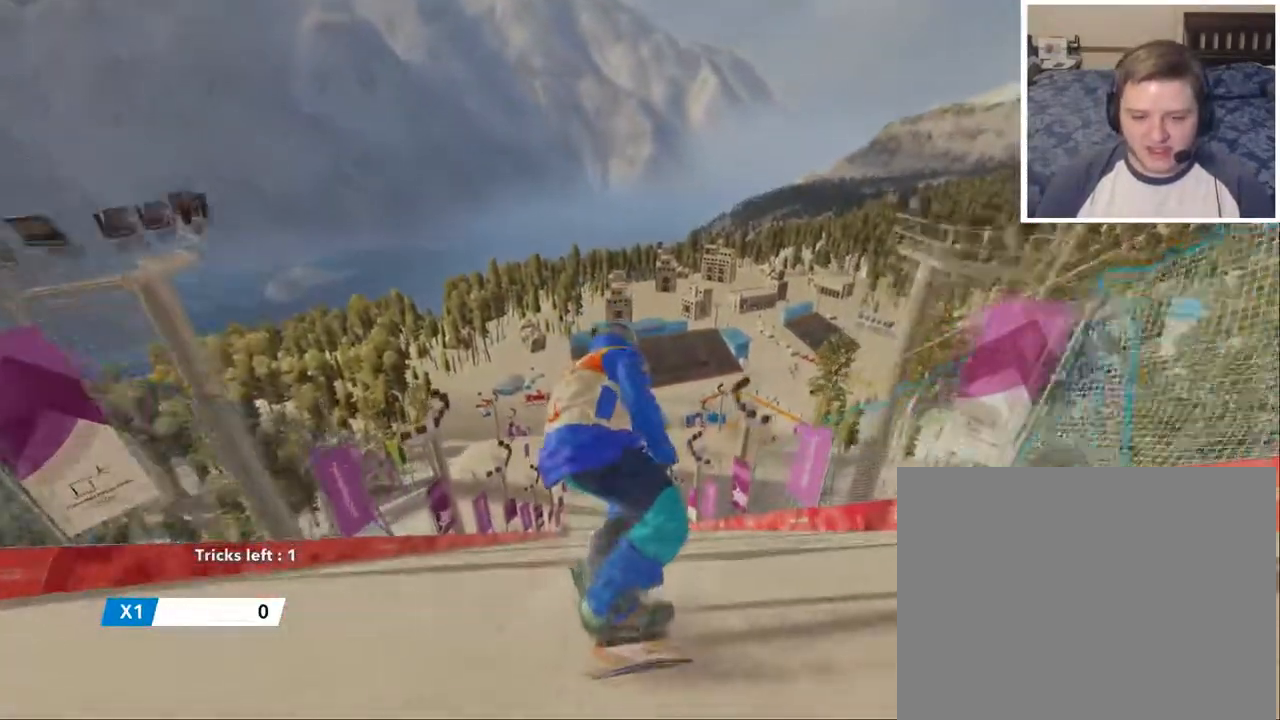
{"buttons": [], "left_stick": "up", "right_stick": "center", "events": []}
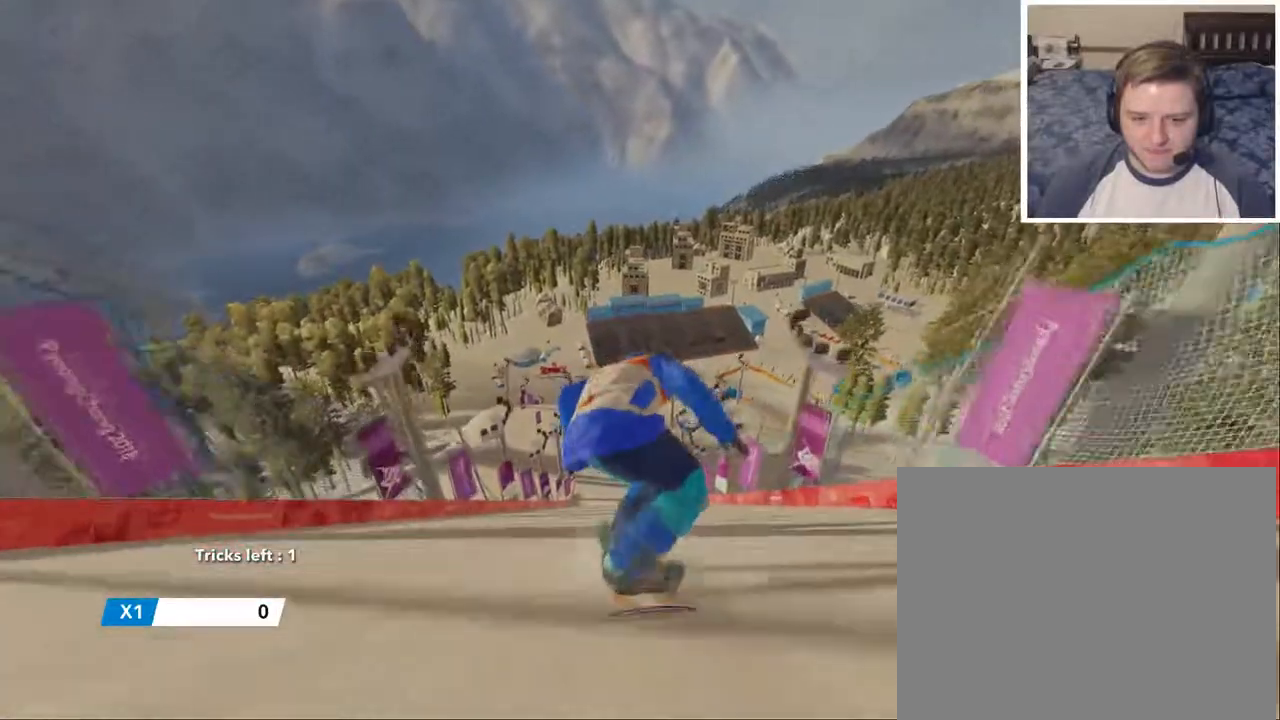
{"buttons": [], "left_stick": "up", "right_stick": "center", "events": []}
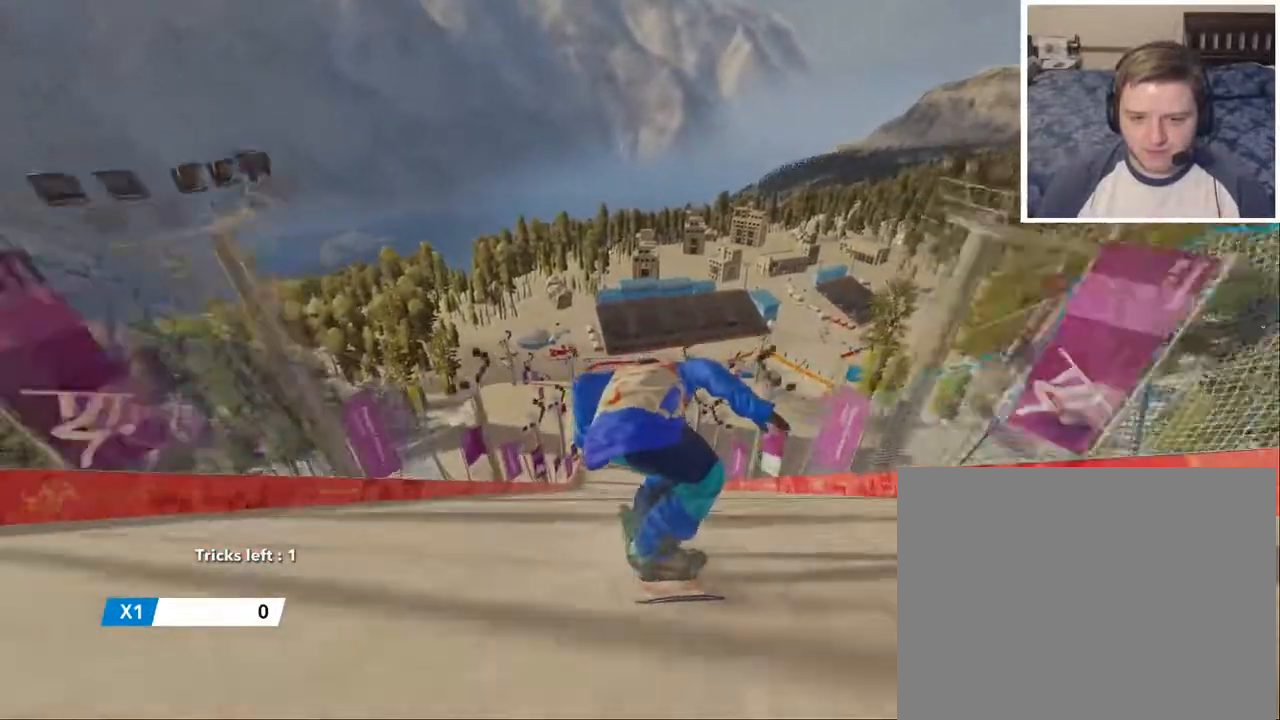
{"buttons": [], "left_stick": "up", "right_stick": "center", "events": []}
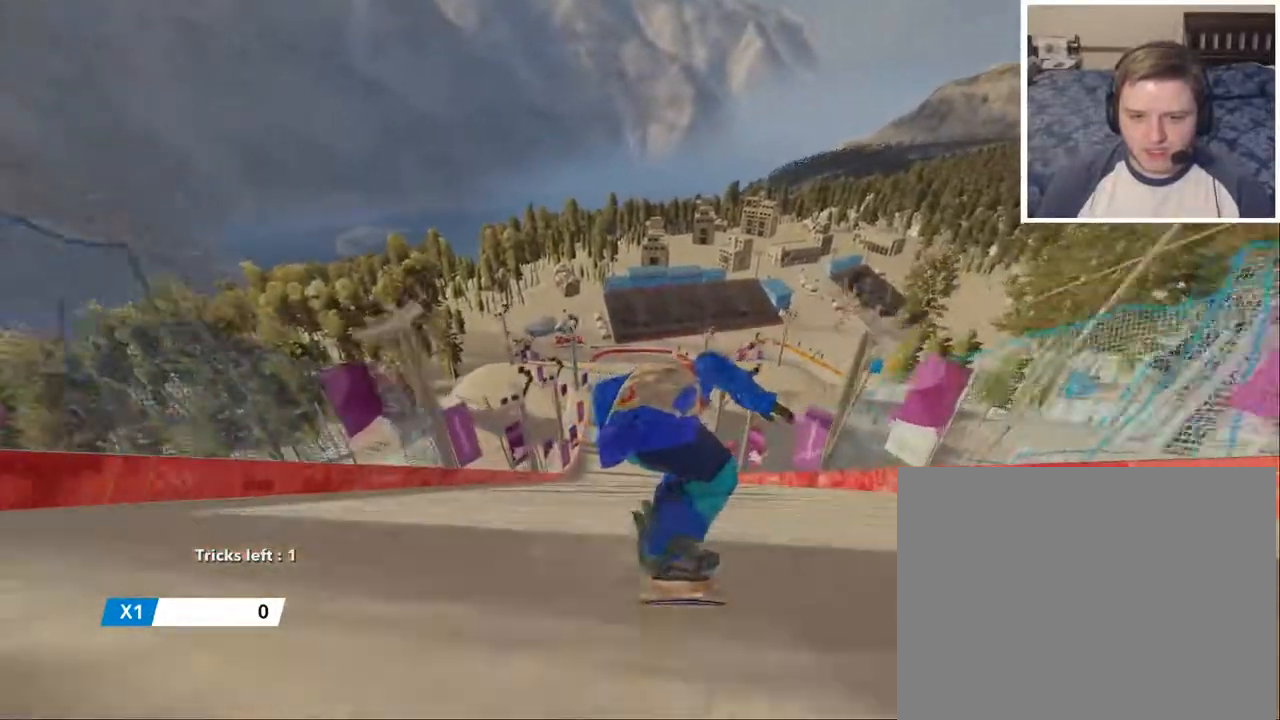
{"buttons": [], "left_stick": "up", "right_stick": "center", "events": []}
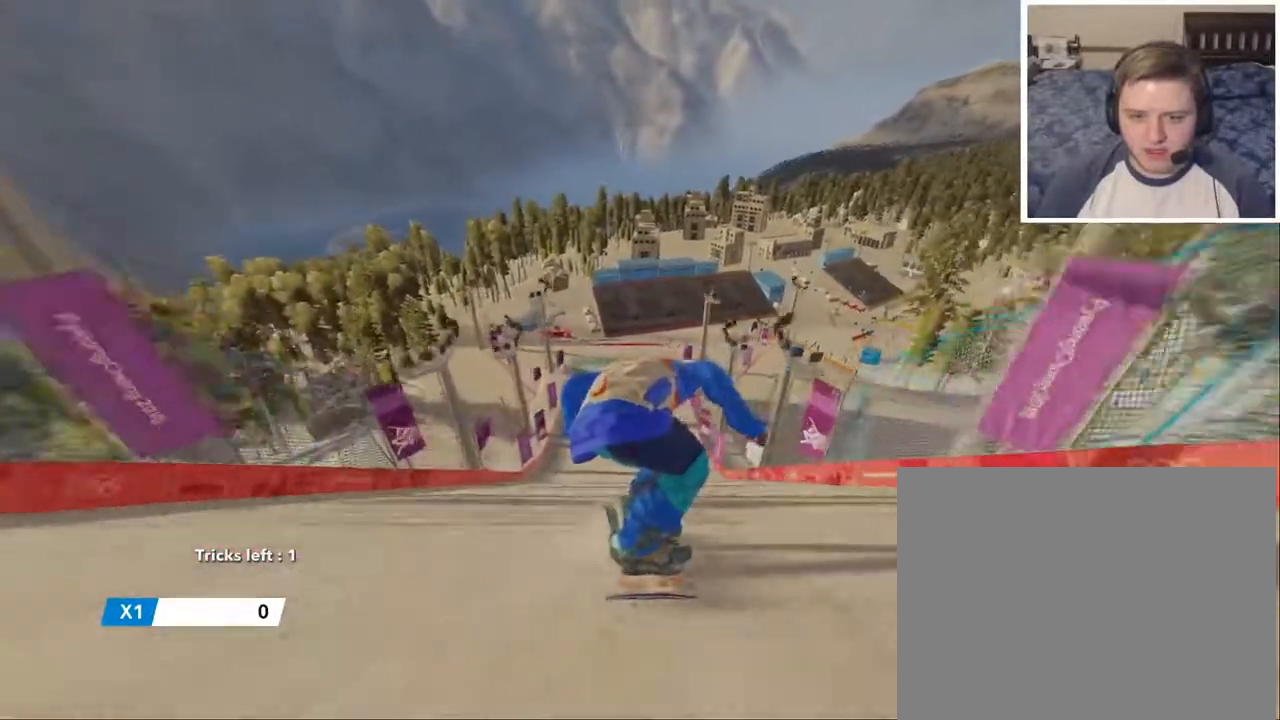
{"buttons": [], "left_stick": "up", "right_stick": "center", "events": []}
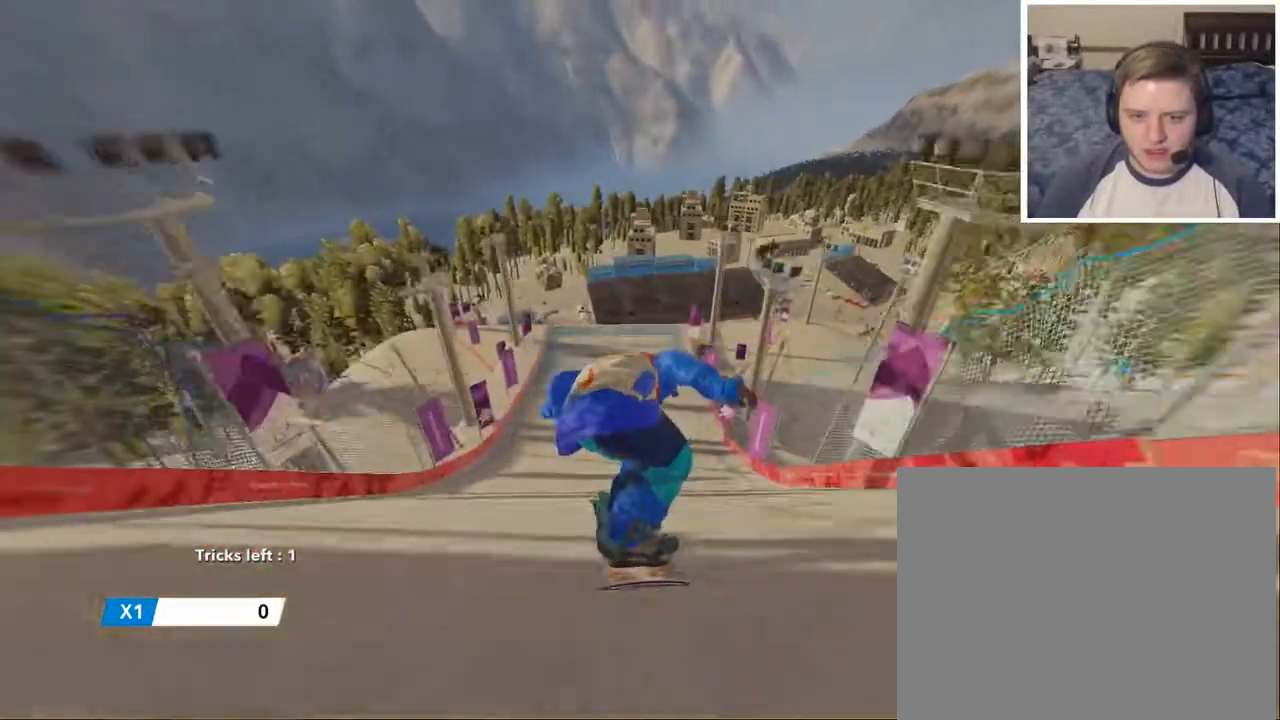
{"buttons": [], "left_stick": "up", "right_stick": "center", "events": []}
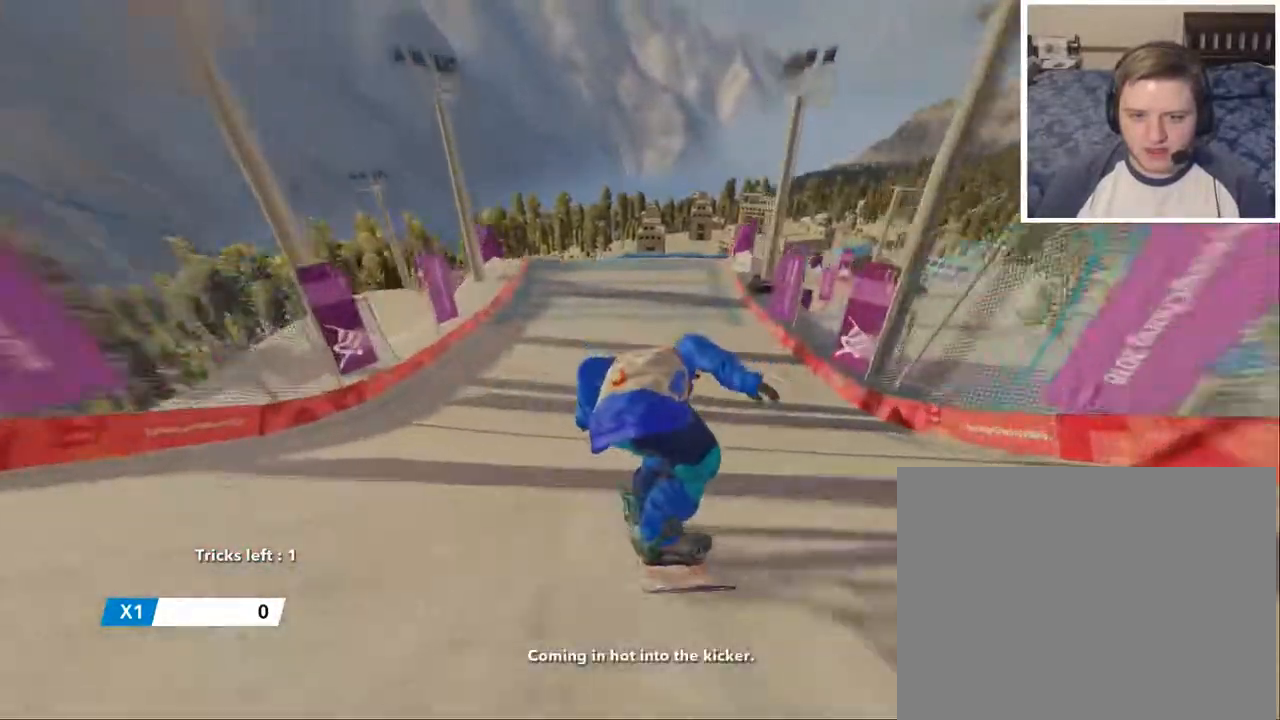
{"buttons": ["R2"], "left_stick": "up", "right_stick": "center", "events": [[183, "R2", "down"]]}
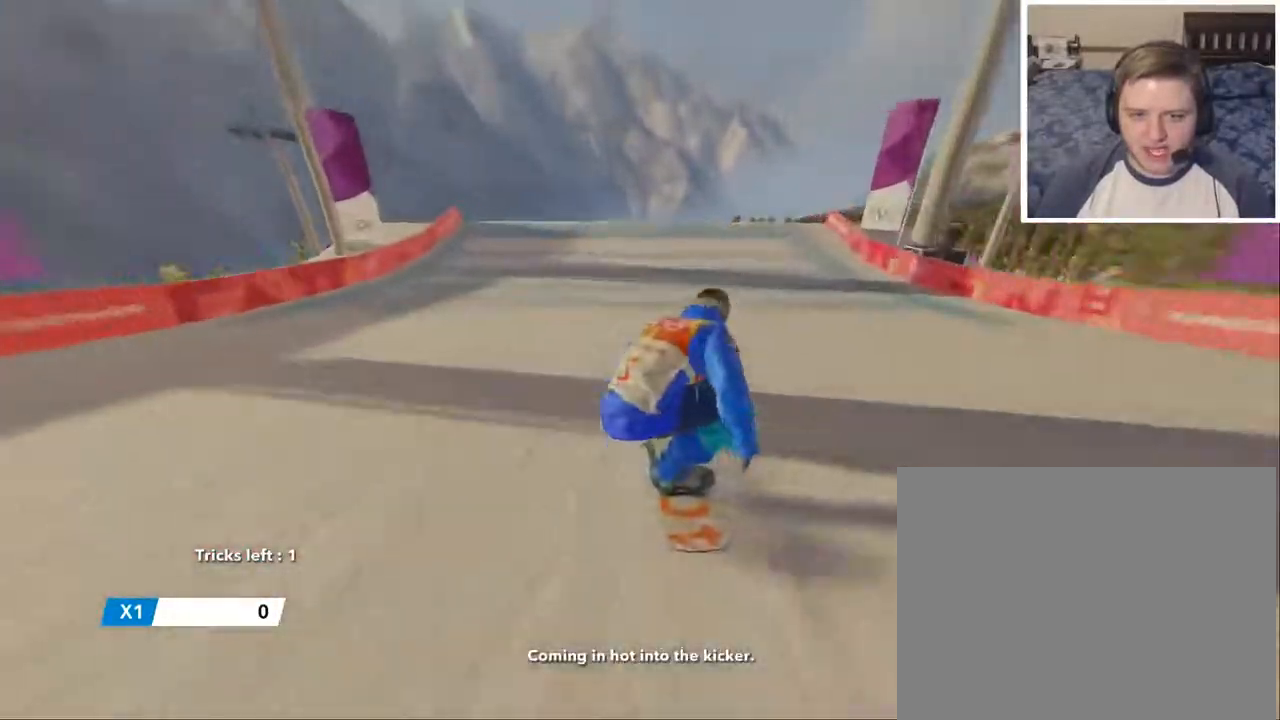
{"buttons": [], "left_stick": "up-right", "right_stick": "left", "events": [[200, "left_stick", "center"], [417, "R2", "up"], [467, "left_stick", "up-right"], [501, "right_stick", "left"]]}
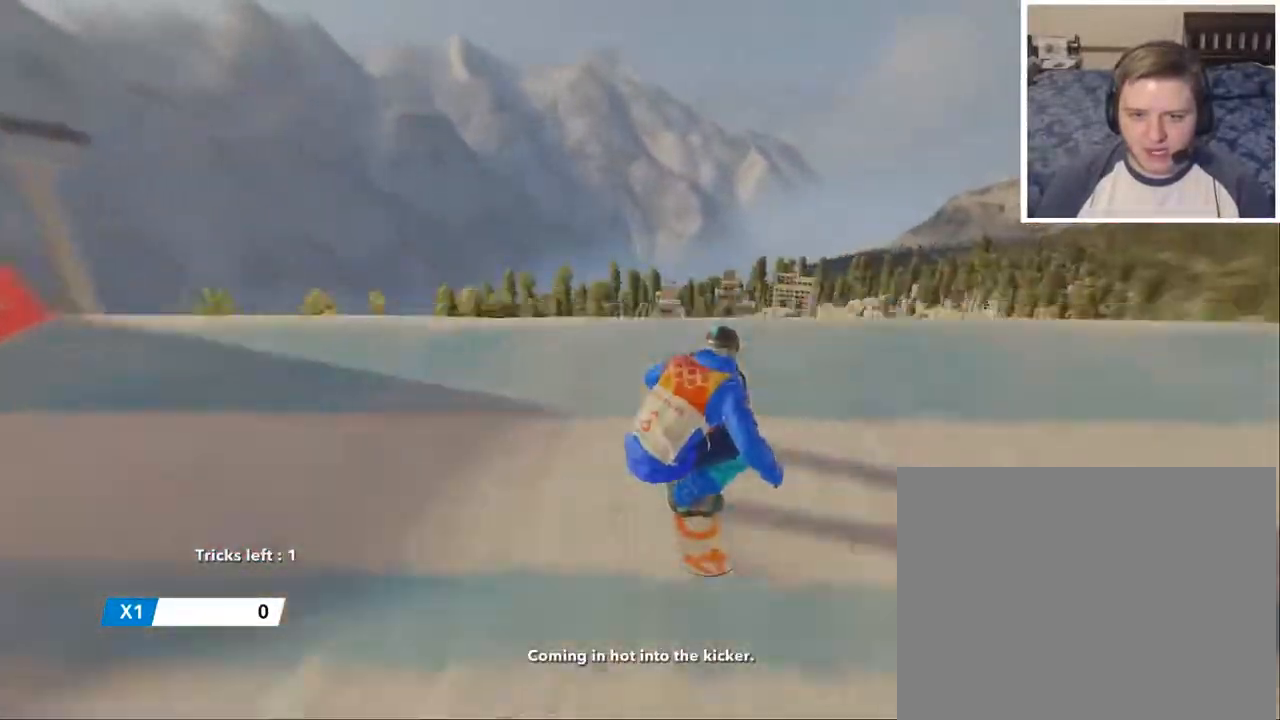
{"buttons": ["R2"], "left_stick": "up-right", "right_stick": "up-left", "events": [[16, "R2", "down"], [16, "right_stick", "up-left"]]}
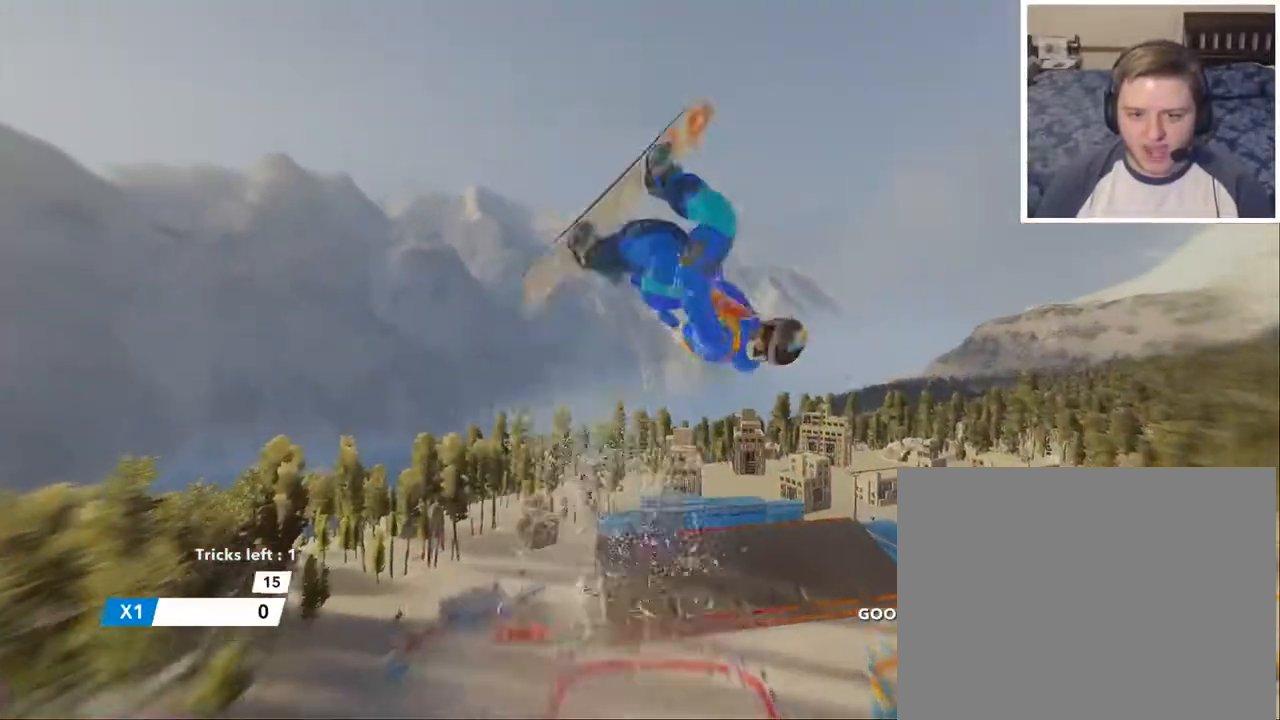
{"buttons": ["R2"], "left_stick": "up-right", "right_stick": "up-left", "events": []}
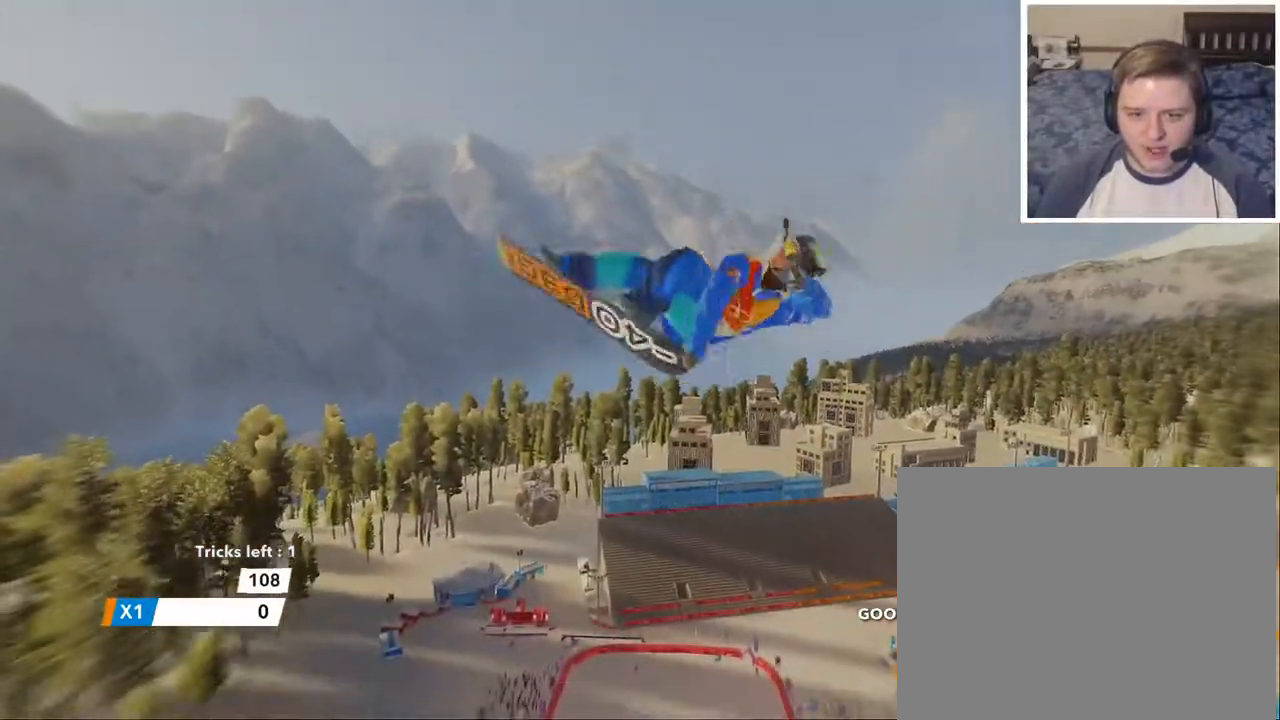
{"buttons": ["R2"], "left_stick": "up-right", "right_stick": "up-left", "events": []}
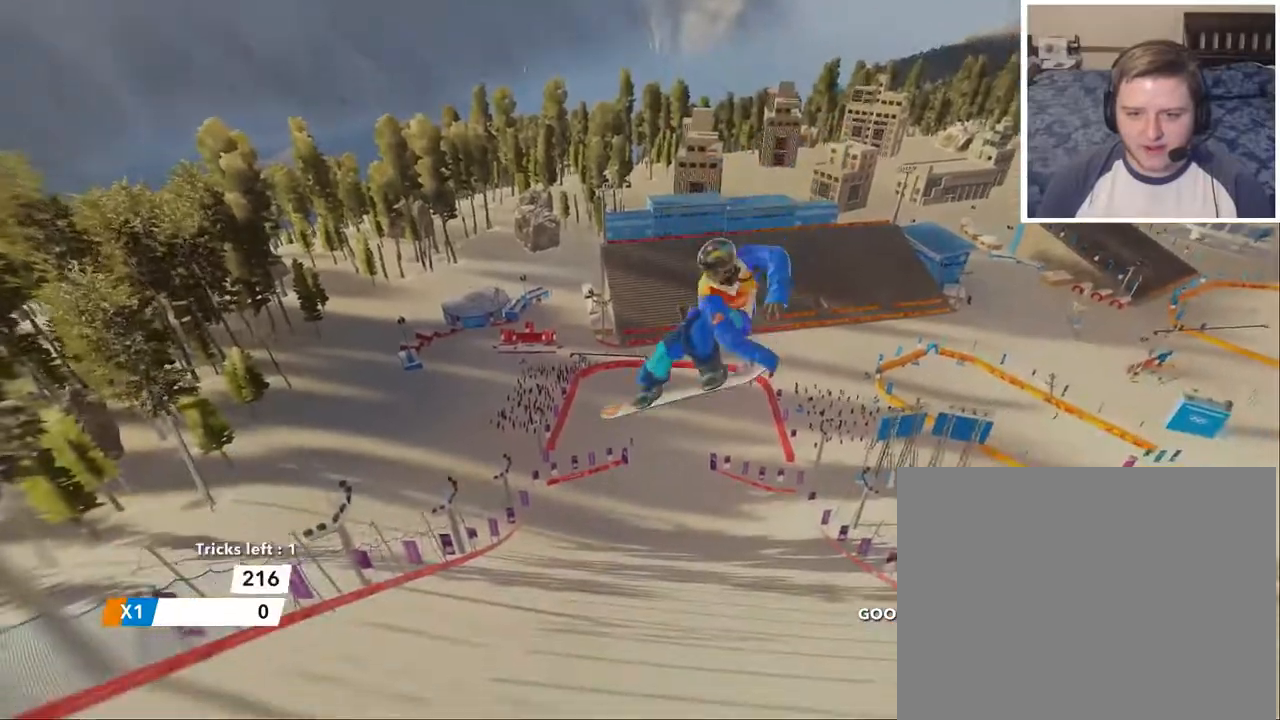
{"buttons": ["R2"], "left_stick": "up-right", "right_stick": "up-left", "events": []}
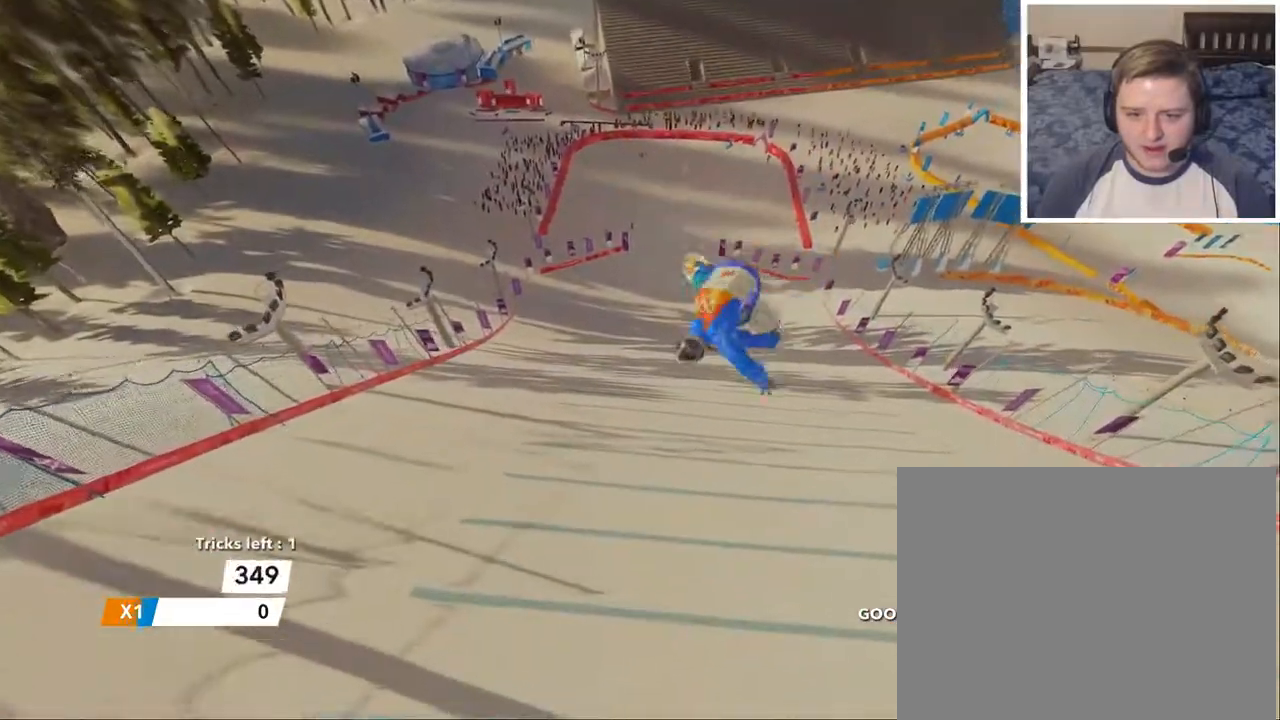
{"buttons": [], "left_stick": "center", "right_stick": "center", "events": [[417, "R2", "up"], [467, "left_stick", "center"], [467, "right_stick", "center"]]}
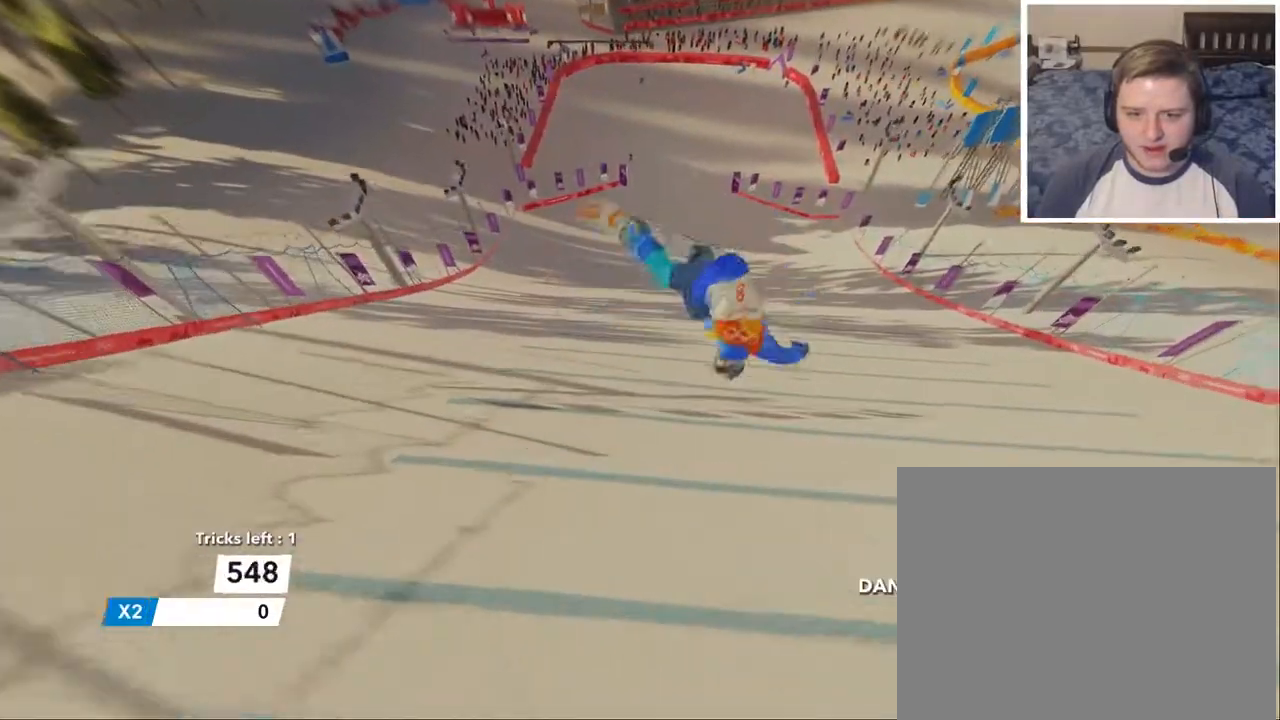
{"buttons": [], "left_stick": "center", "right_stick": "center", "events": []}
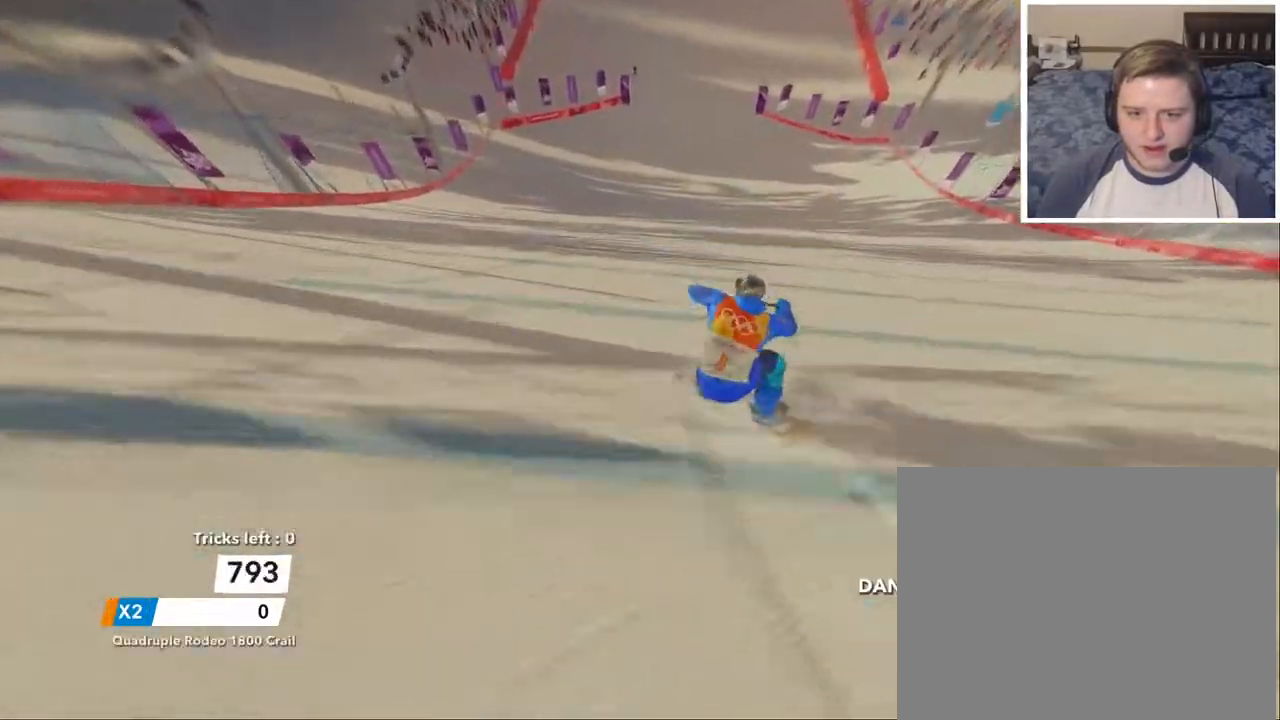
{"buttons": [], "left_stick": "up-right", "right_stick": "center", "events": [[17, "left_stick", "up-right"]]}
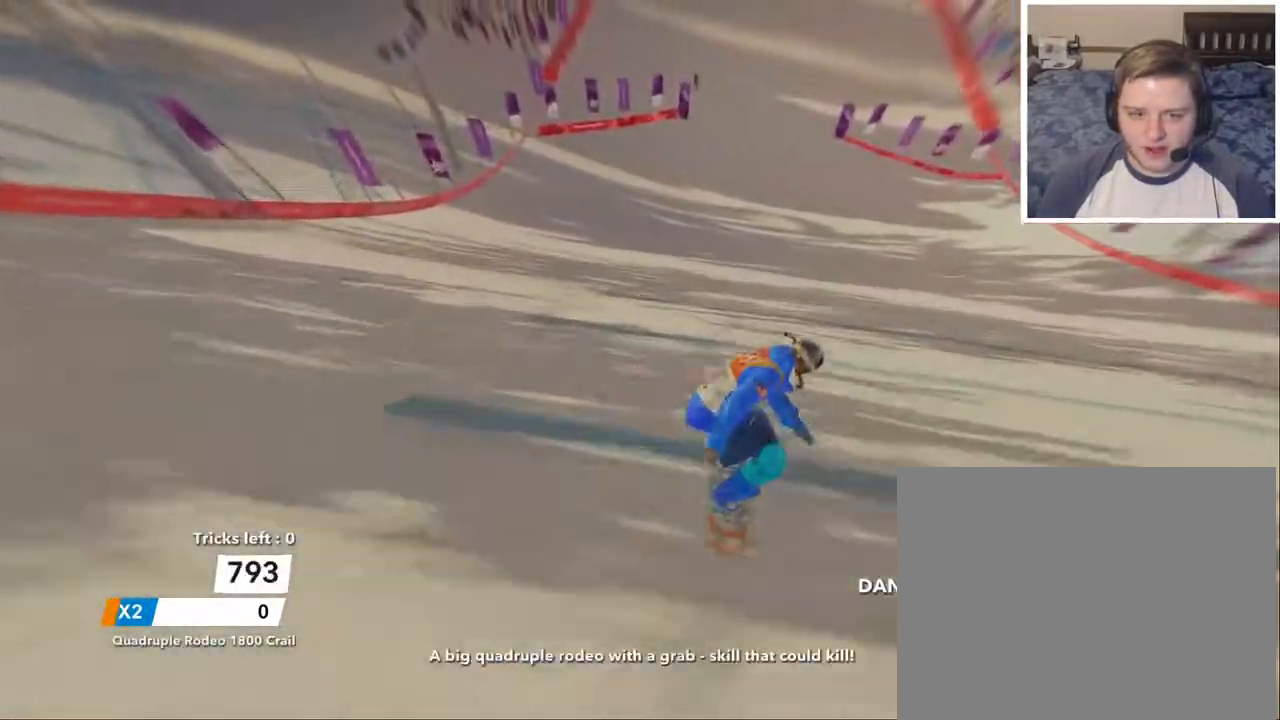
{"buttons": [], "left_stick": "up", "right_stick": "center", "events": [[417, "left_stick", "up"]]}
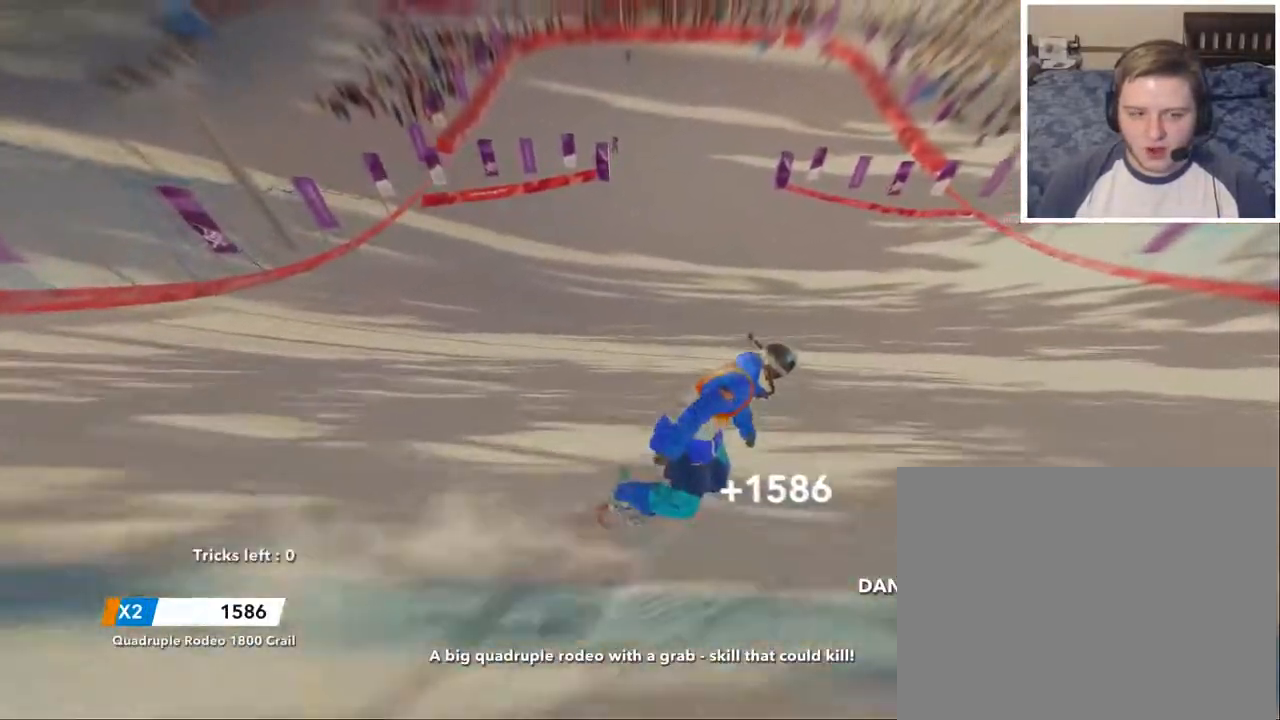
{"buttons": [], "left_stick": "up-left", "right_stick": "center", "events": [[117, "left_stick", "up-left"]]}
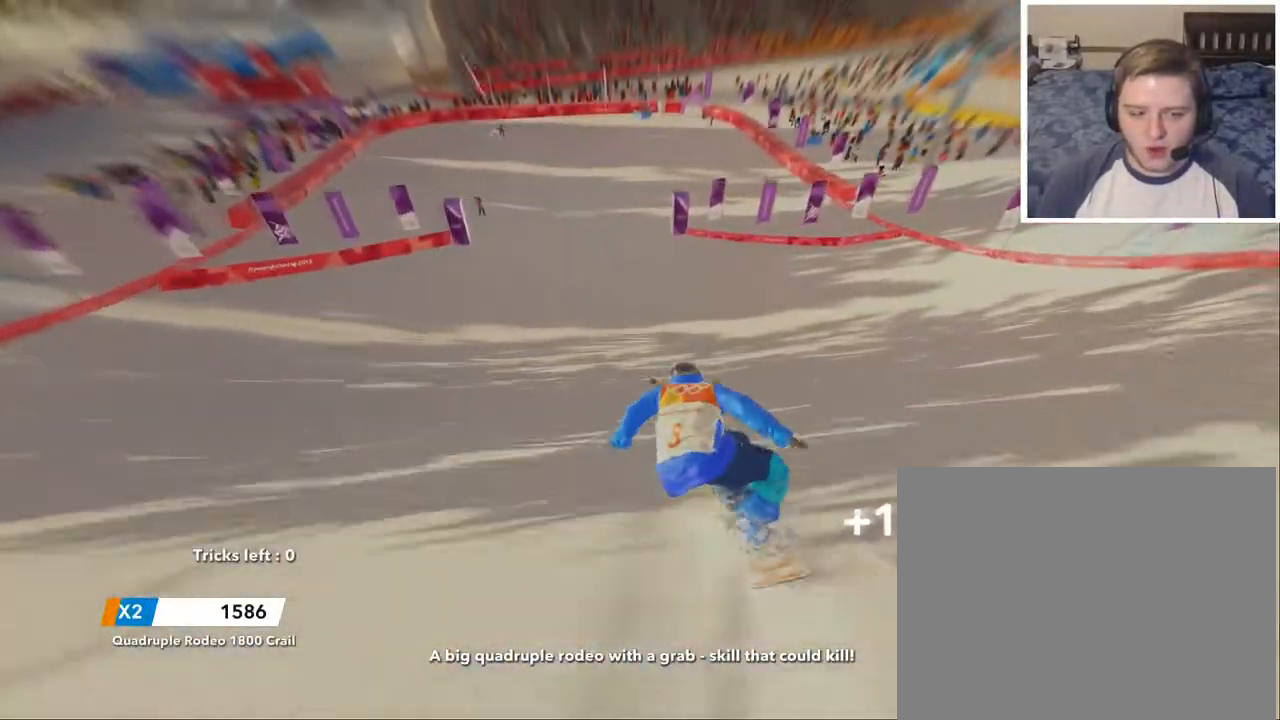
{"buttons": [], "left_stick": "up-left", "right_stick": "center", "events": []}
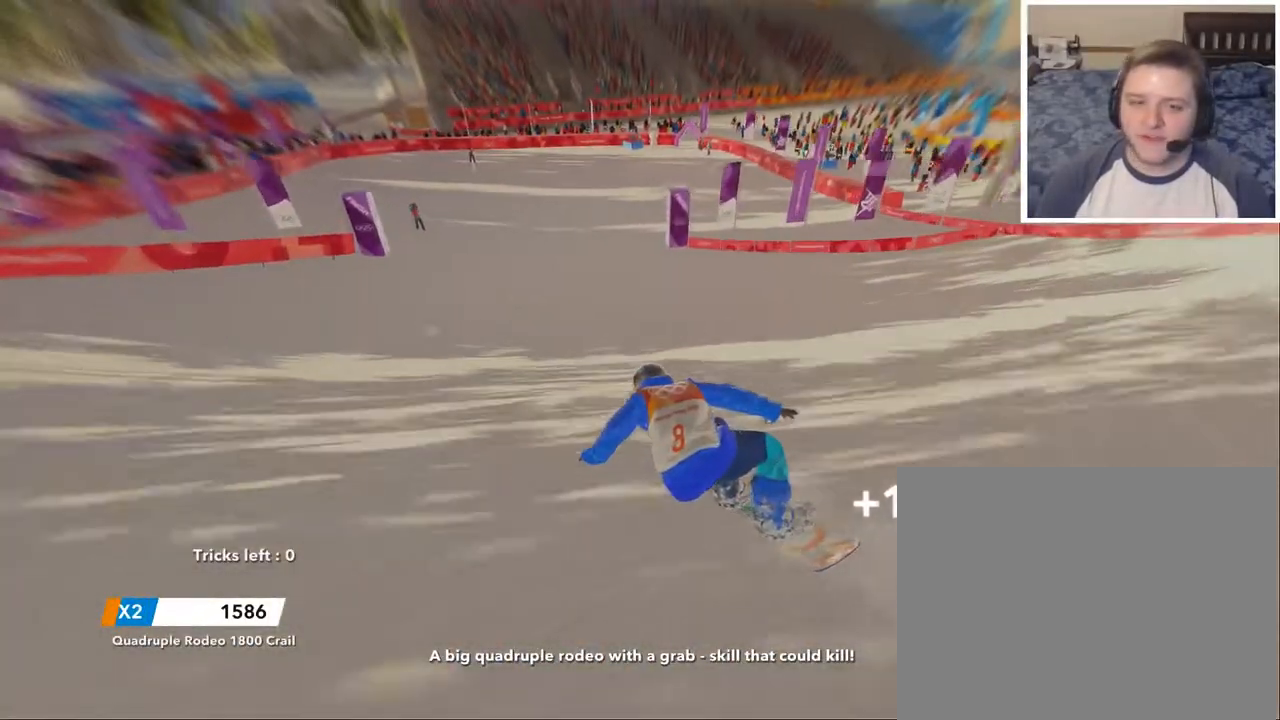
{"buttons": [], "left_stick": "center", "right_stick": "down-left", "events": [[234, "left_stick", "up"], [367, "right_stick", "down-left"], [417, "left_stick", "center"]]}
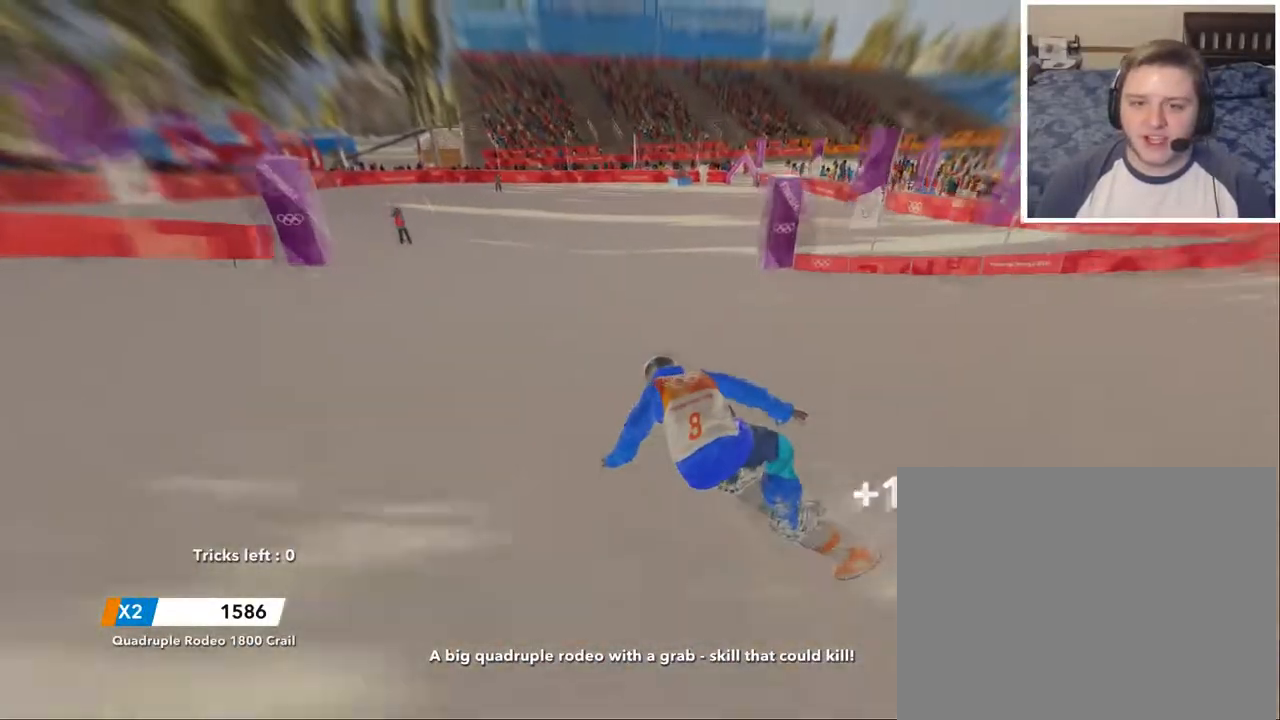
{"buttons": [], "left_stick": "center", "right_stick": "down-left", "events": []}
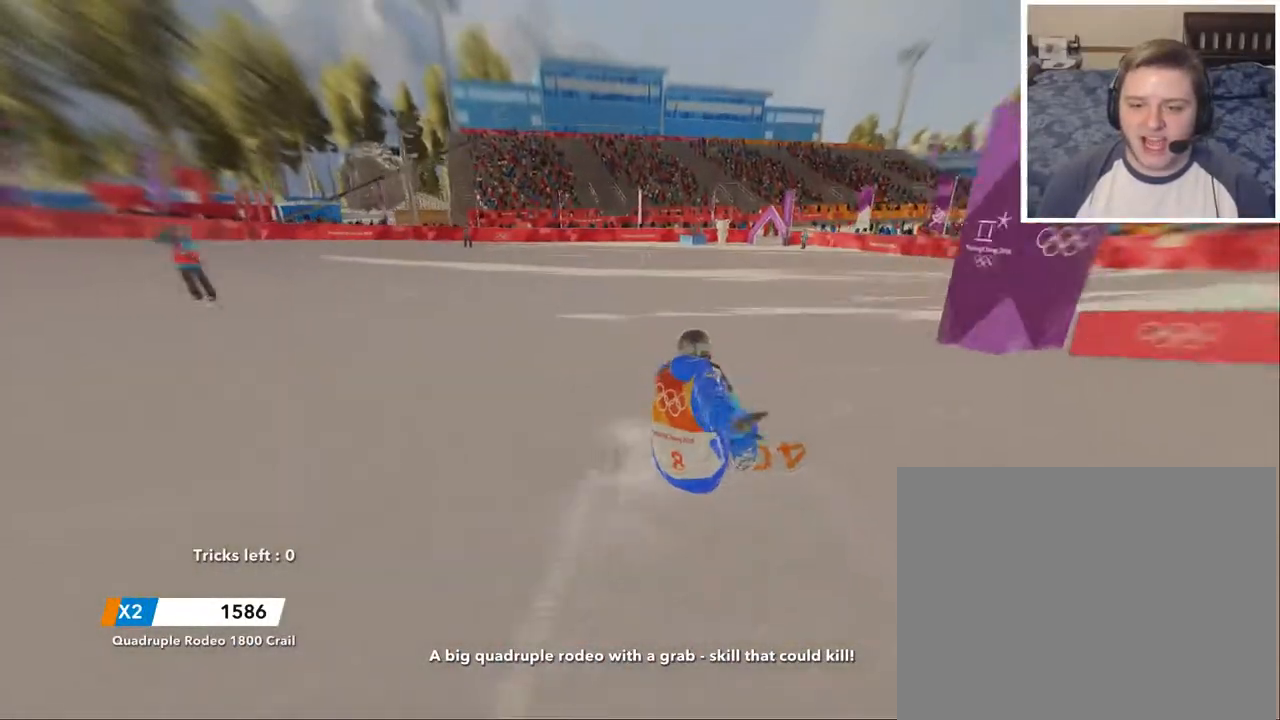
{"buttons": [], "left_stick": "center", "right_stick": "down-left", "events": []}
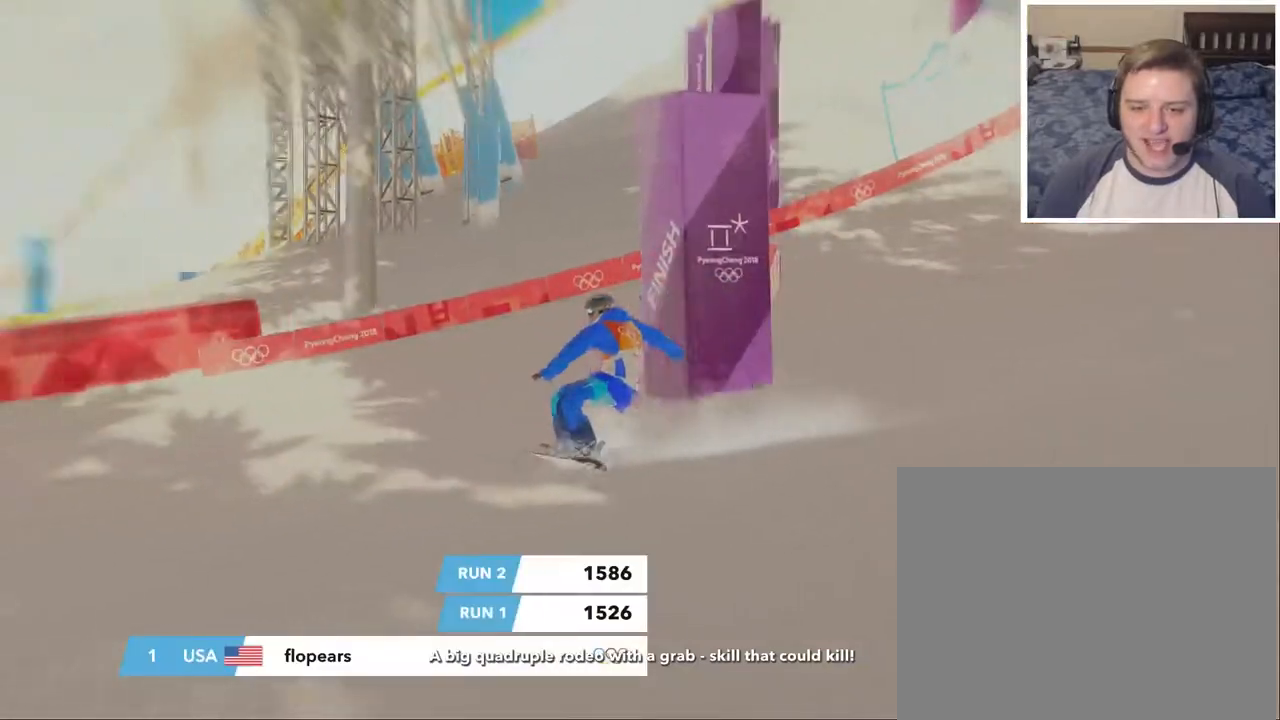
{"buttons": [], "left_stick": "center", "right_stick": "down-left", "events": []}
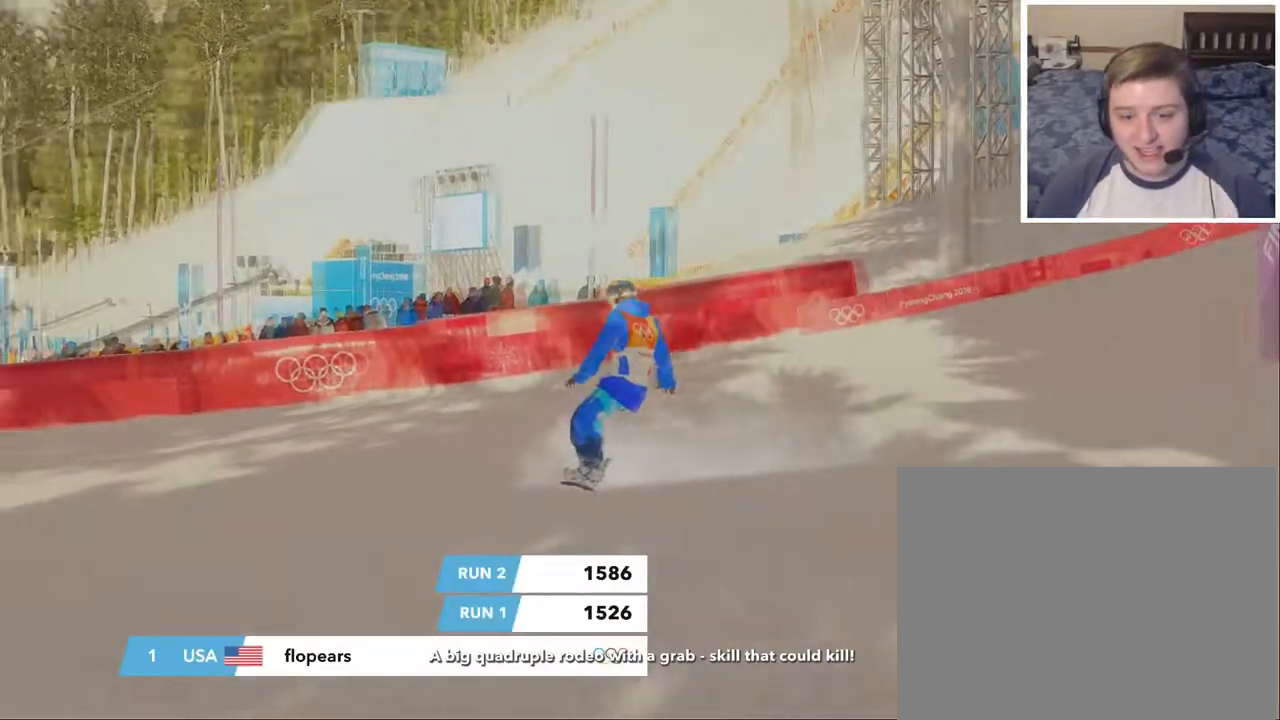
{"buttons": [], "left_stick": "center", "right_stick": "center", "events": [[117, "right_stick", "center"]]}